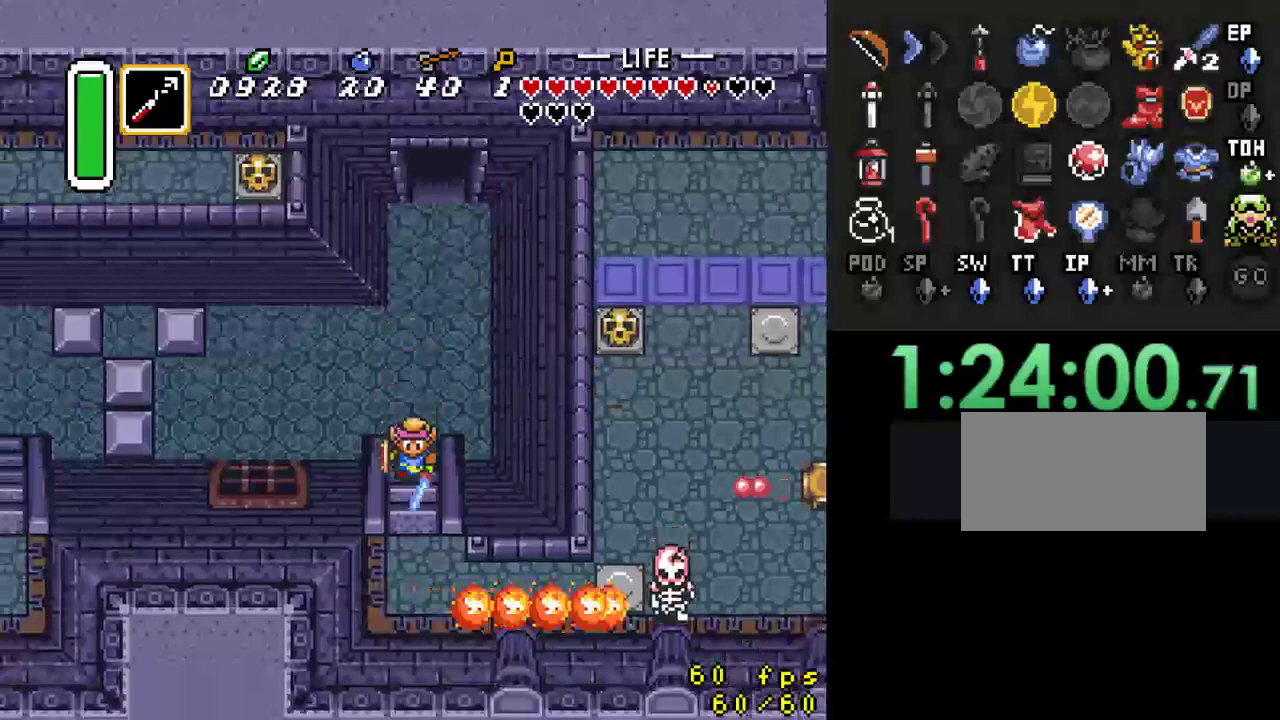
Gameplay with a controller (Nintendo layout); each line is a JSON object with the inputs held at the frame after it. "events" lists button and stick changes between this image and that frame as [ms after this image, input, new state], when the widget could be followed in between. Not read: L3 R3.
{"buttons": ["DPAD_DOWN"], "events": [[400, "DPAD_DOWN", "down"]]}
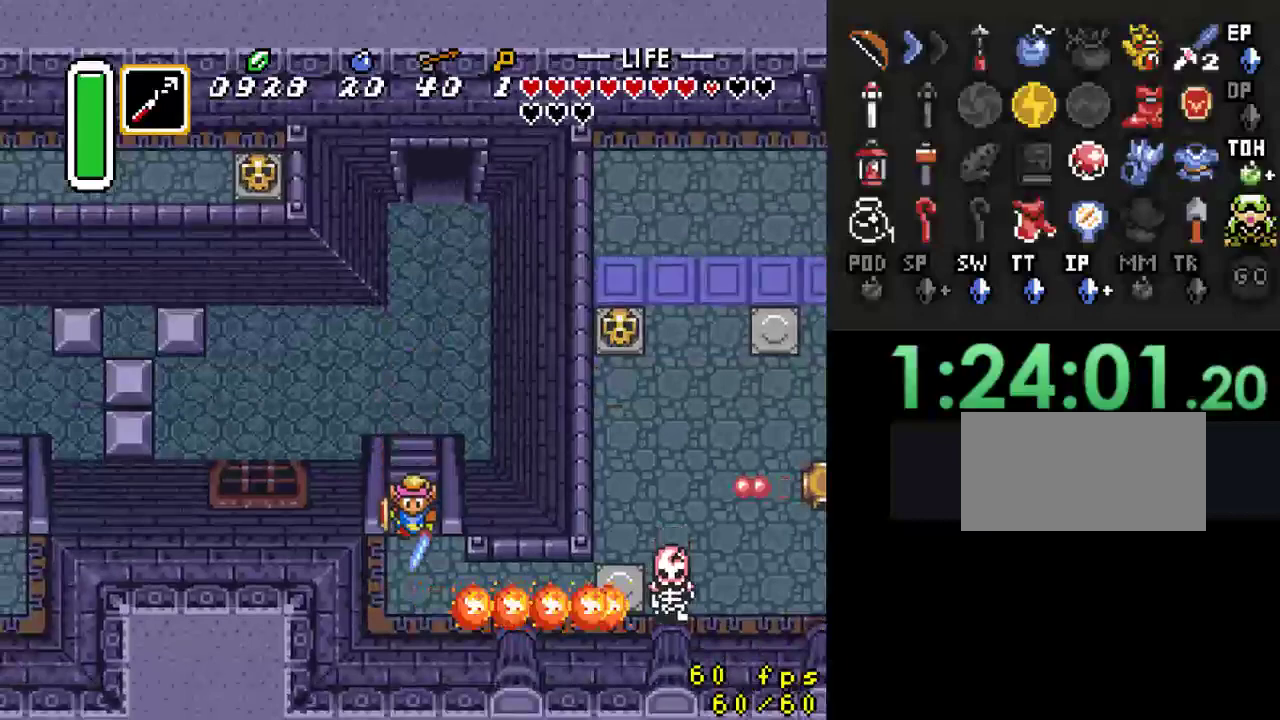
{"buttons": ["DPAD_RIGHT"], "events": [[67, "DPAD_RIGHT", "down"], [333, "DPAD_DOWN", "up"]]}
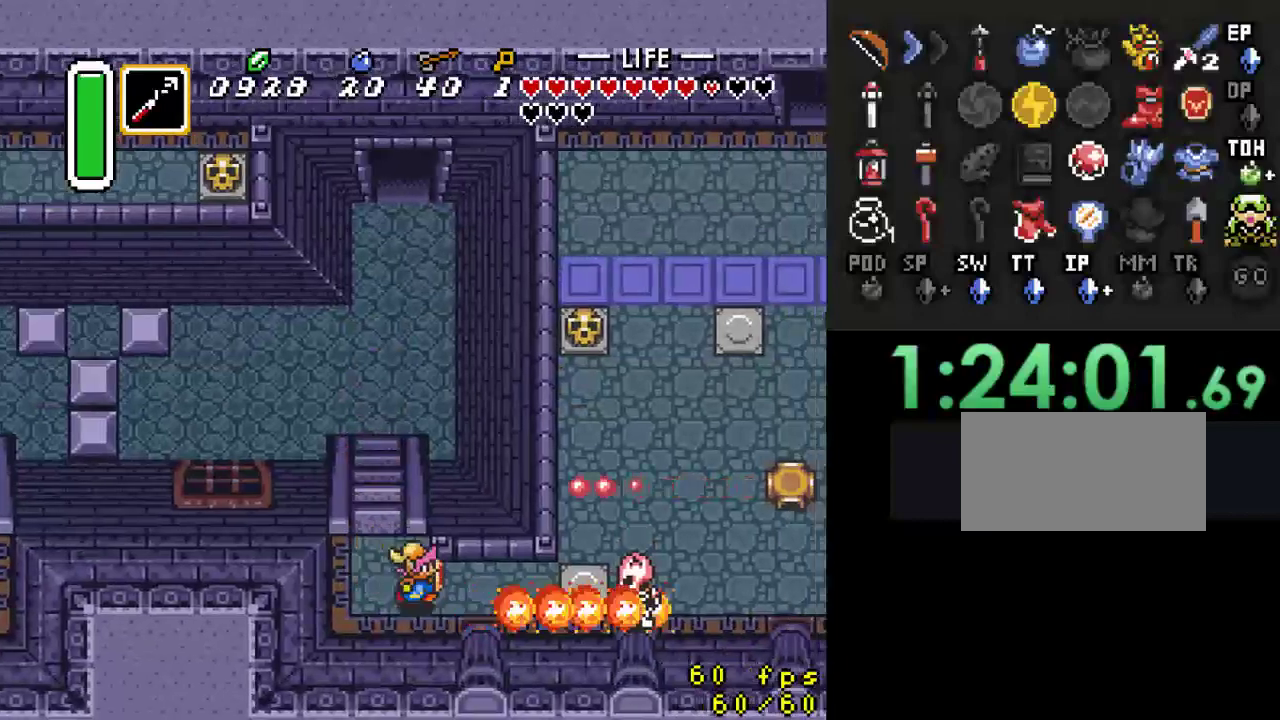
{"buttons": ["DPAD_RIGHT"], "events": [[267, "Y", "down"], [367, "DPAD_RIGHT", "up"], [400, "Y", "up"], [467, "DPAD_RIGHT", "down"]]}
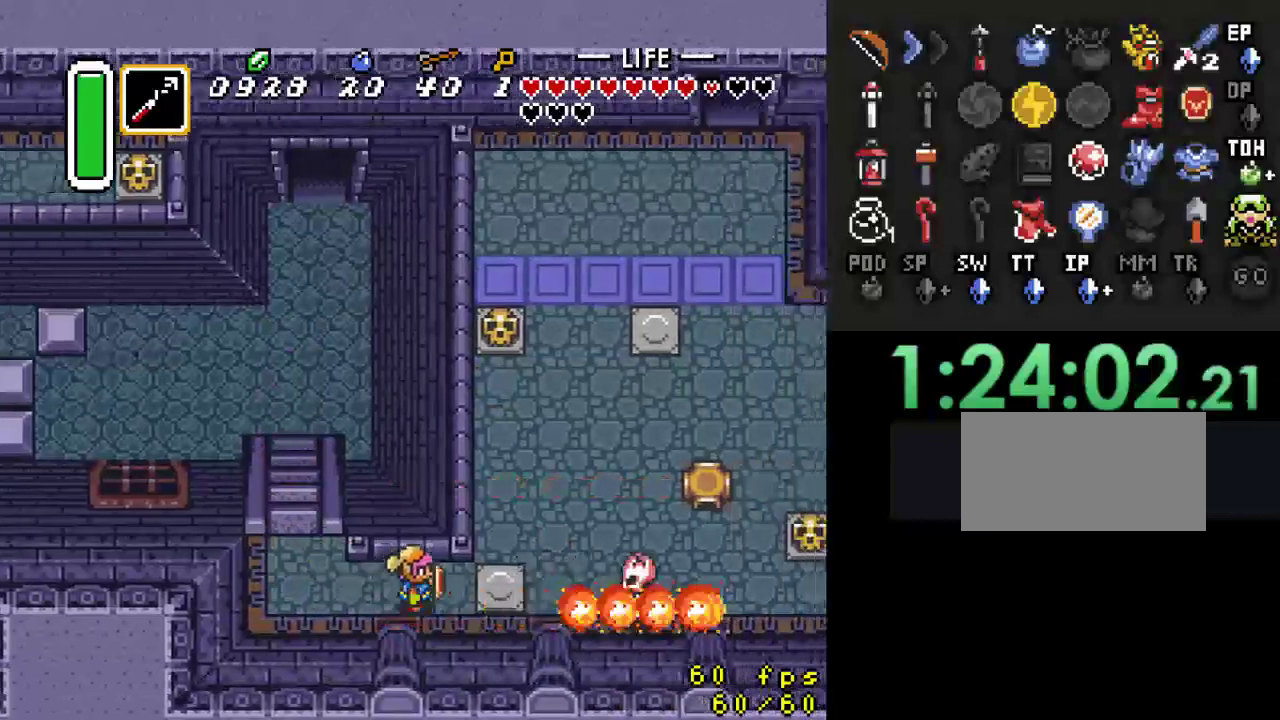
{"buttons": ["DPAD_UP"], "events": [[300, "DPAD_UP", "down"], [433, "DPAD_RIGHT", "up"]]}
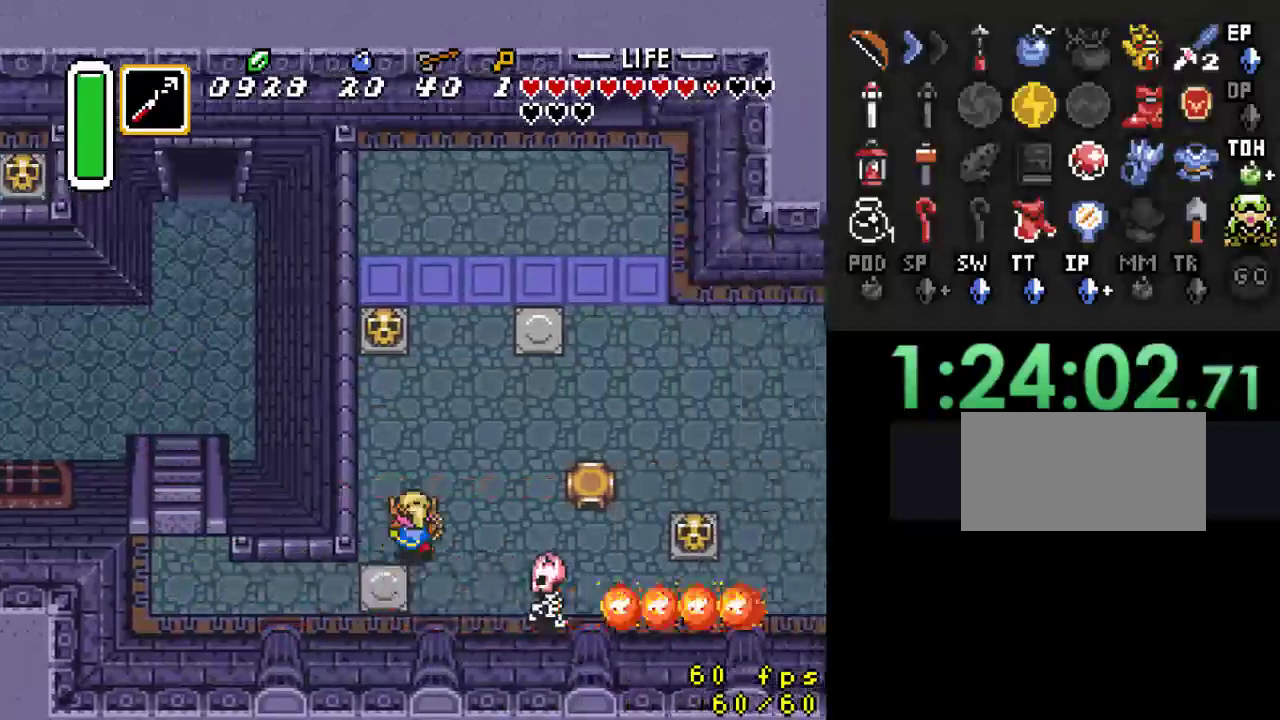
{"buttons": ["DPAD_UP", "DPAD_LEFT"], "events": [[33, "Y", "down"], [100, "DPAD_UP", "up"], [200, "Y", "up"], [400, "DPAD_LEFT", "down"], [467, "DPAD_UP", "down"]]}
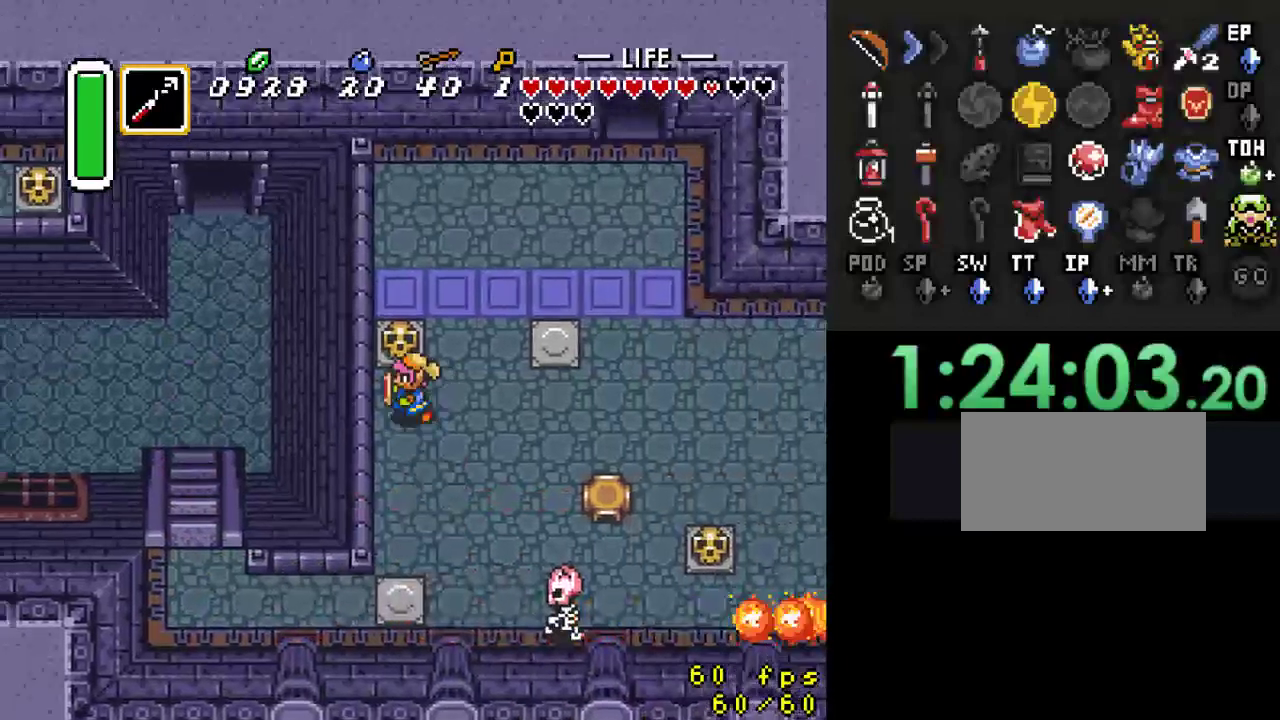
{"buttons": ["DPAD_UP", "DPAD_RIGHT"], "events": [[33, "DPAD_LEFT", "up"], [67, "A", "down"], [233, "A", "up"], [433, "DPAD_RIGHT", "down"]]}
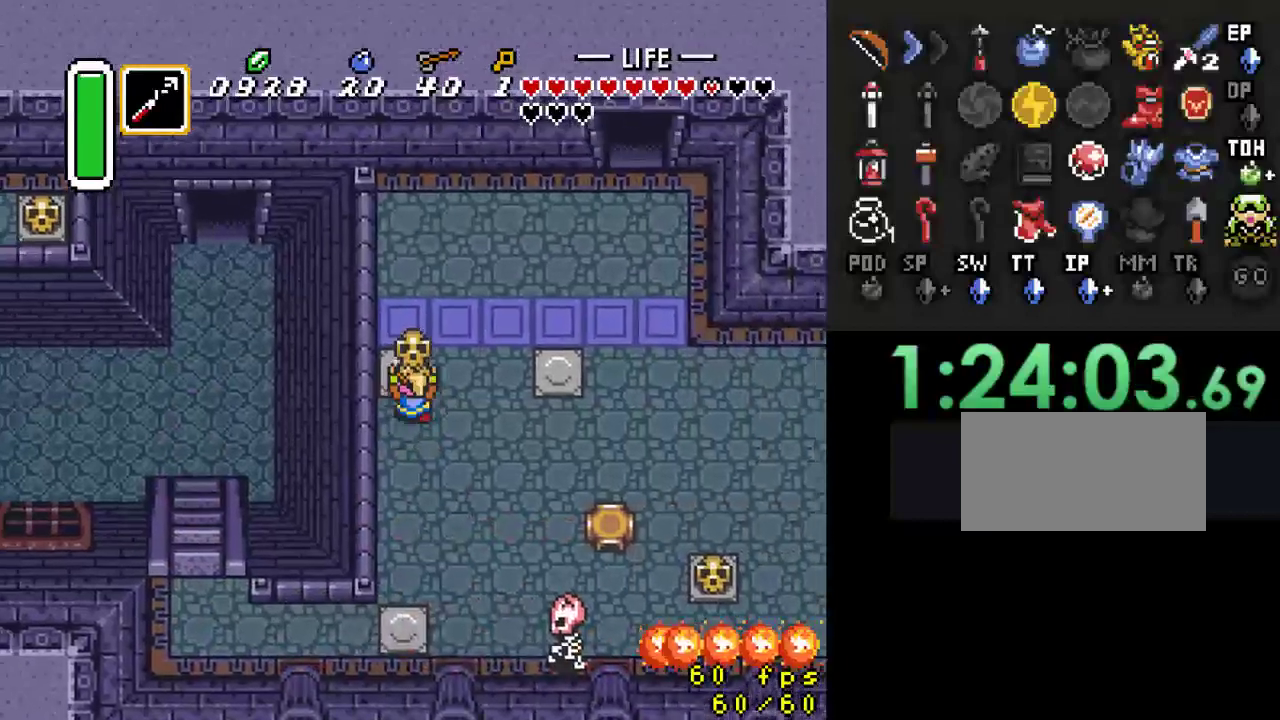
{"buttons": ["DPAD_UP", "DPAD_RIGHT"], "events": [[33, "A", "down"], [133, "A", "up"]]}
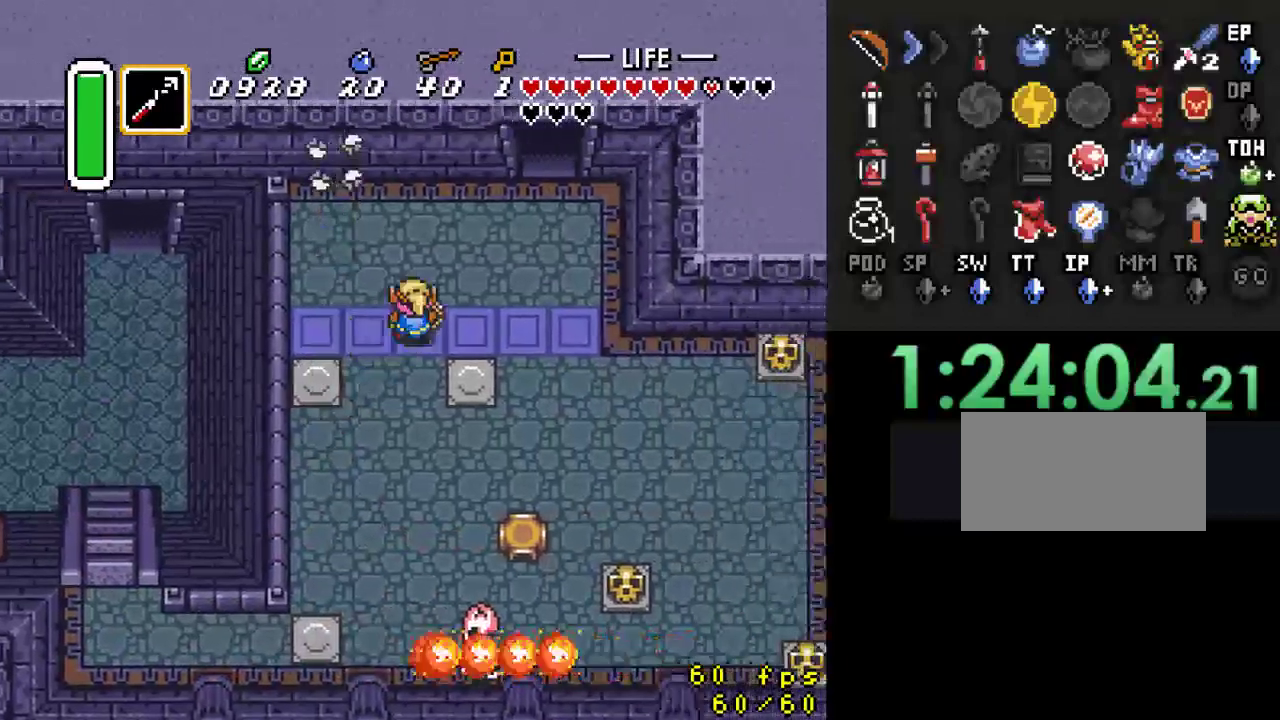
{"buttons": ["DPAD_UP", "DPAD_RIGHT"], "events": [[200, "DPAD_UP", "up"], [367, "DPAD_UP", "down"]]}
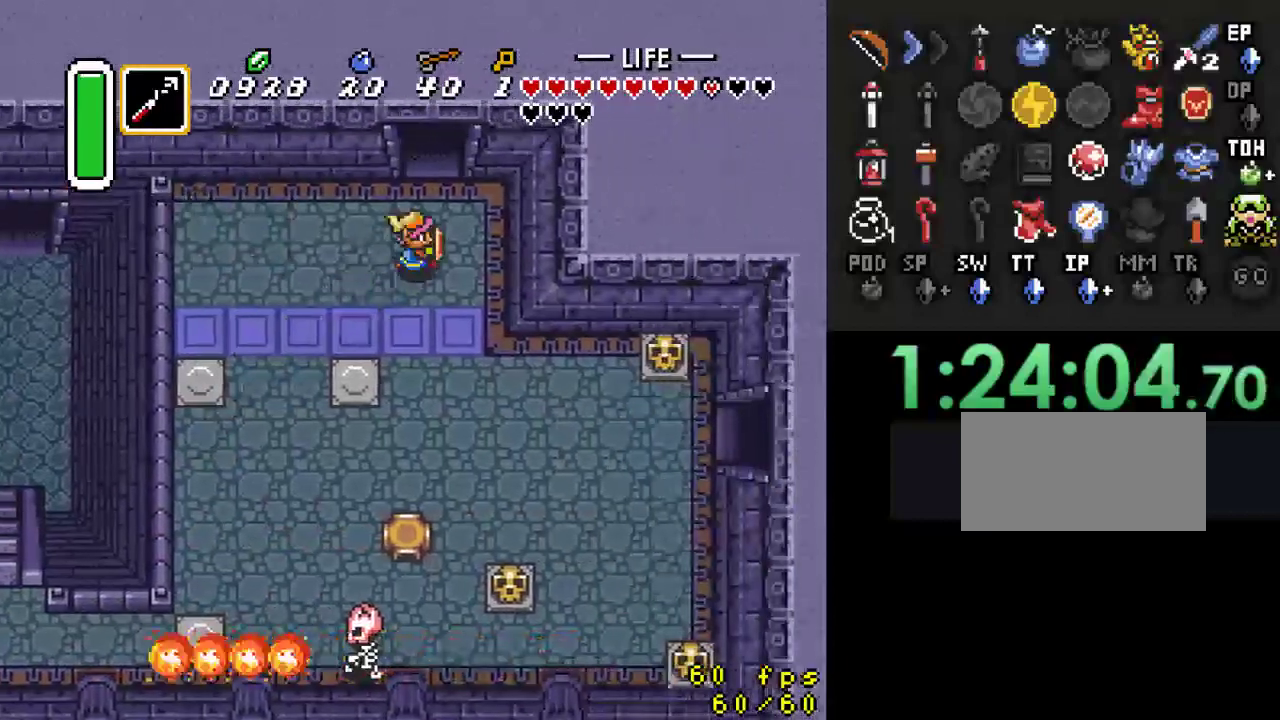
{"buttons": ["DPAD_UP"], "events": [[100, "DPAD_RIGHT", "up"]]}
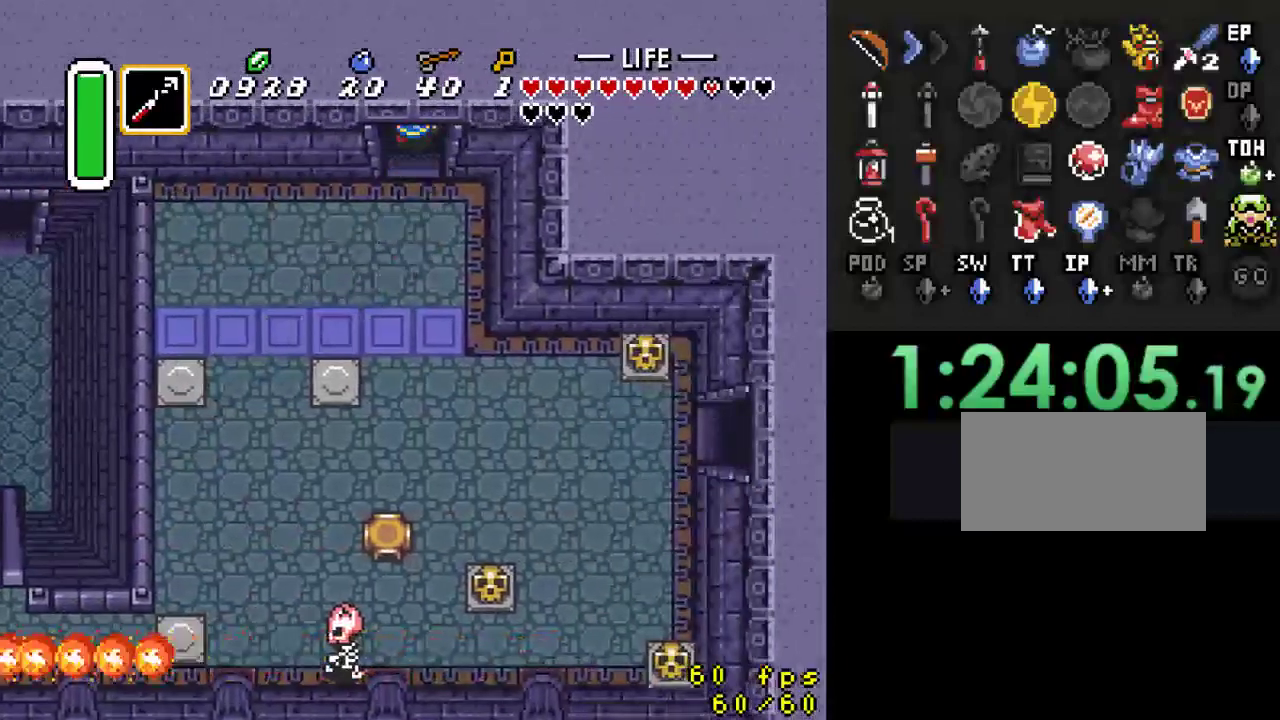
{"buttons": [], "events": [[433, "DPAD_UP", "up"]]}
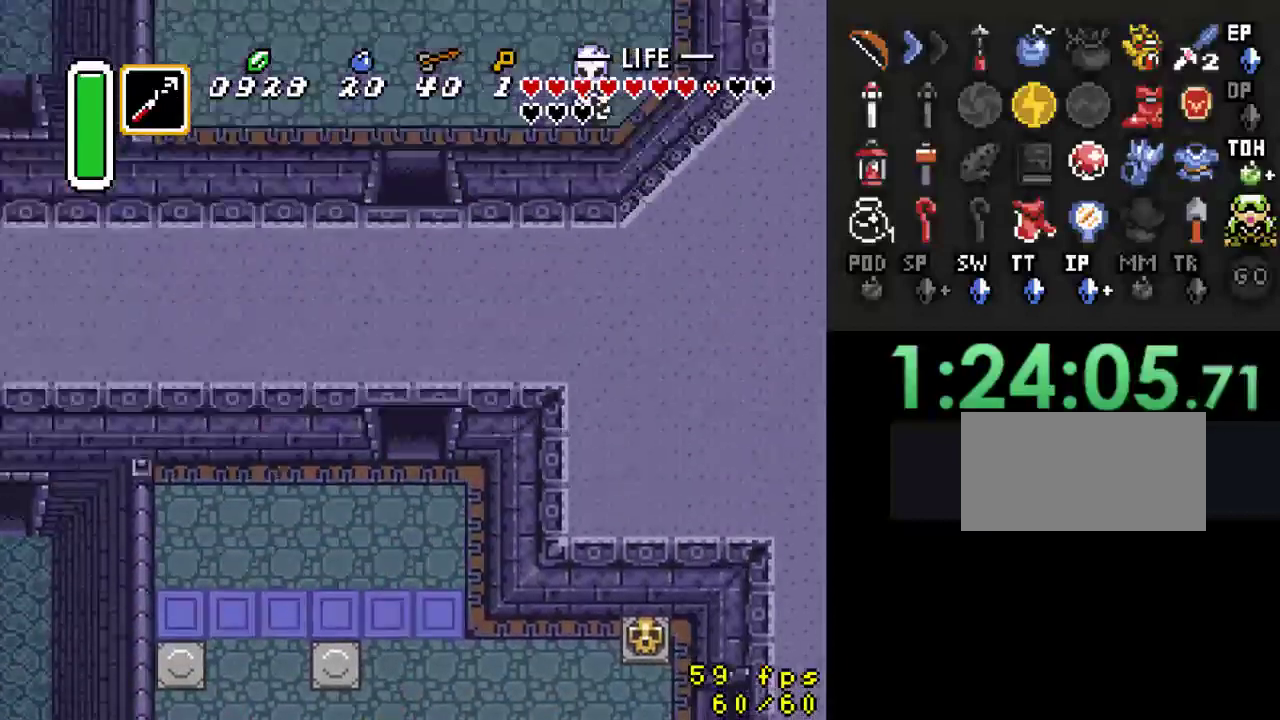
{"buttons": ["DPAD_UP"], "events": [[167, "DPAD_UP", "down"]]}
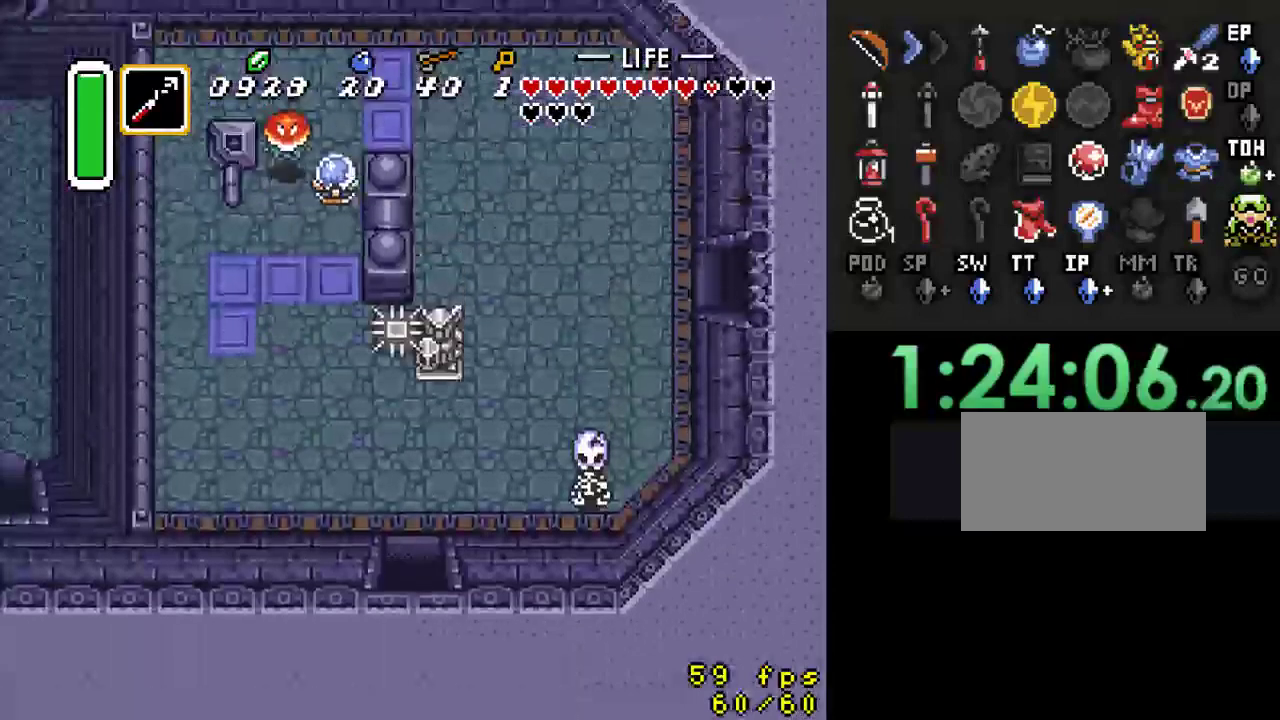
{"buttons": ["DPAD_UP", "DPAD_LEFT"], "events": [[400, "DPAD_LEFT", "down"]]}
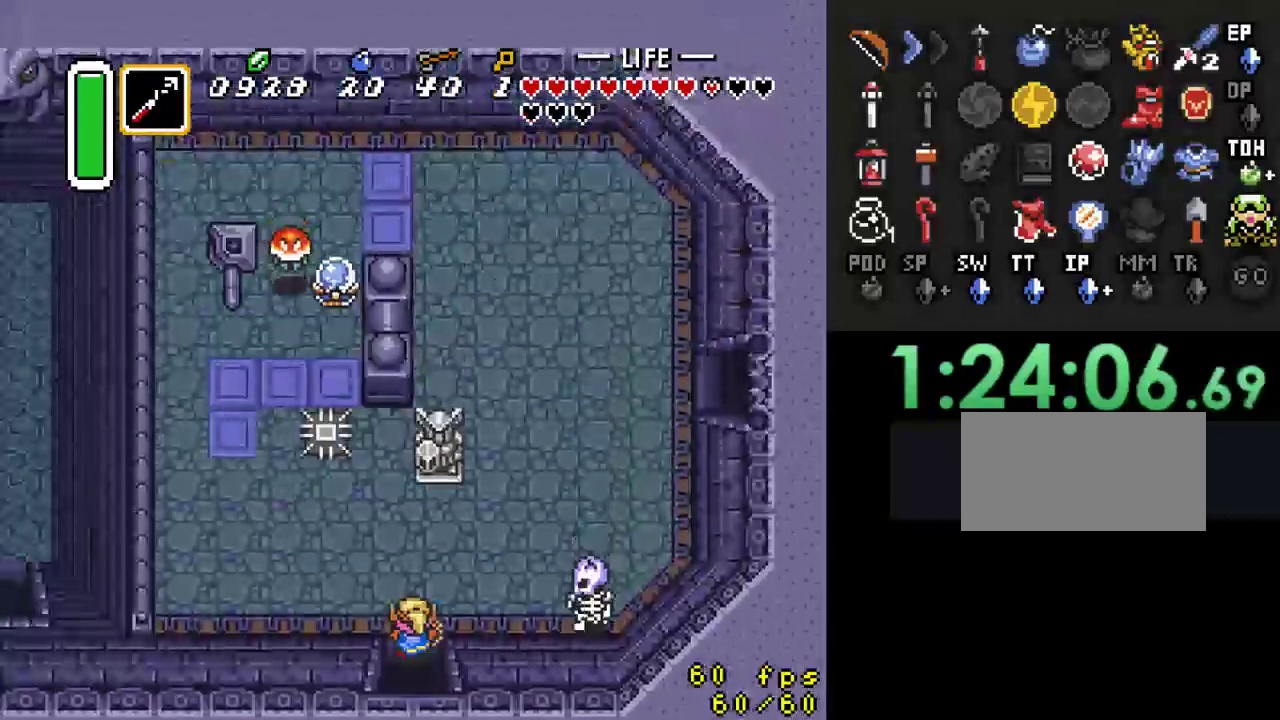
{"buttons": ["Y"], "events": [[167, "DPAD_UP", "up"], [267, "DPAD_UP", "down"], [333, "DPAD_LEFT", "up"], [367, "Y", "down"], [400, "DPAD_UP", "up"]]}
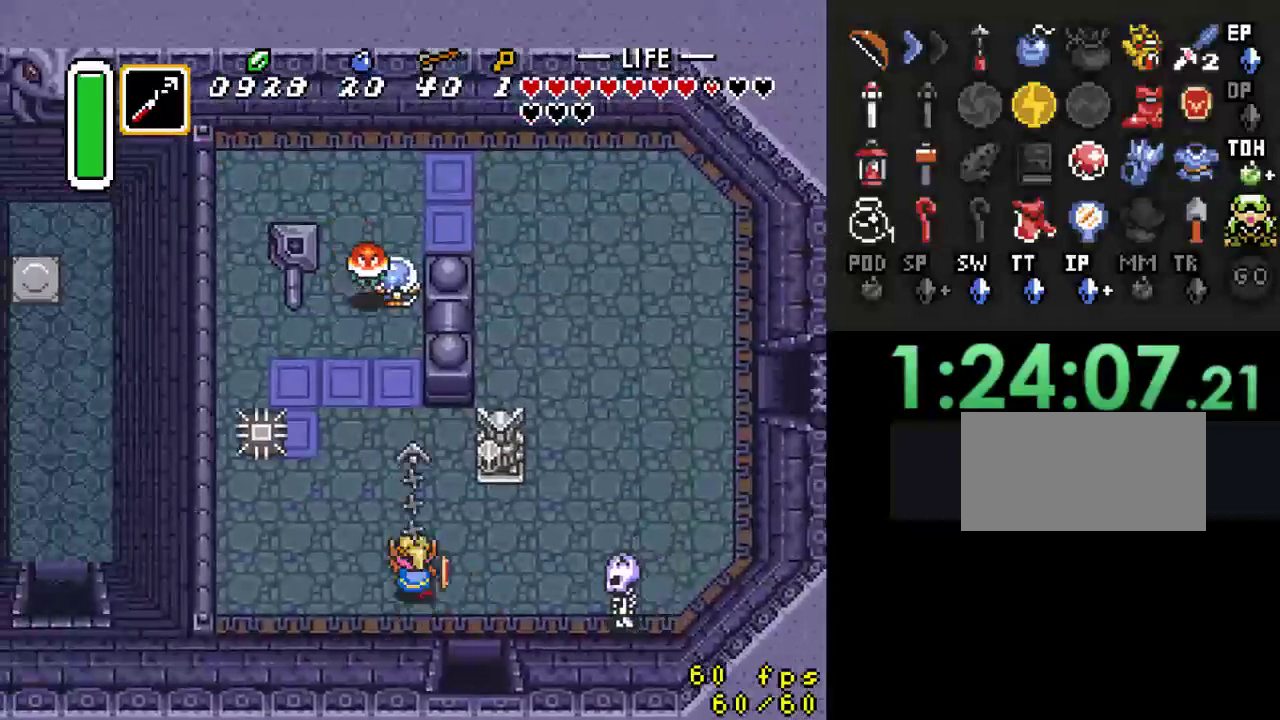
{"buttons": ["DPAD_UP"], "events": [[67, "Y", "up"], [100, "DPAD_LEFT", "down"], [167, "DPAD_UP", "down"], [467, "DPAD_LEFT", "up"]]}
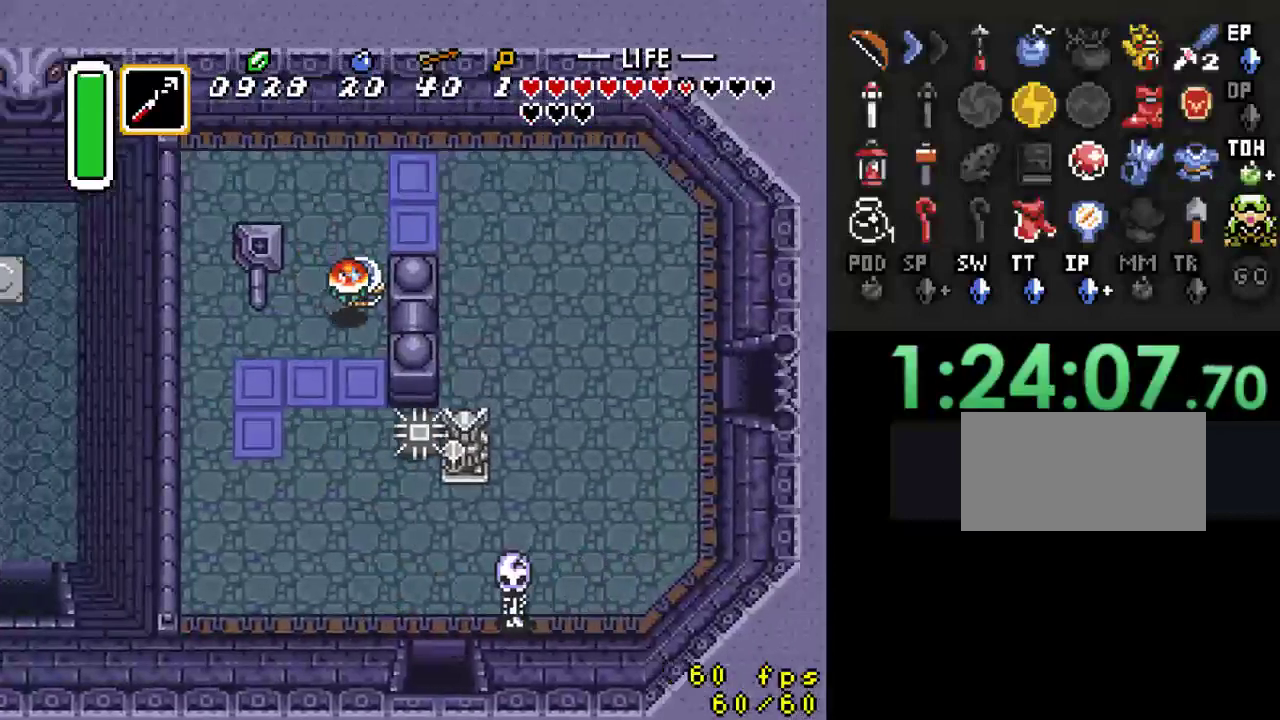
{"buttons": ["DPAD_UP", "DPAD_LEFT"], "events": [[33, "DPAD_RIGHT", "down"], [67, "DPAD_RIGHT", "up"], [100, "DPAD_LEFT", "down"], [200, "DPAD_UP", "up"], [300, "DPAD_UP", "down"], [367, "DPAD_LEFT", "up"], [500, "DPAD_LEFT", "down"]]}
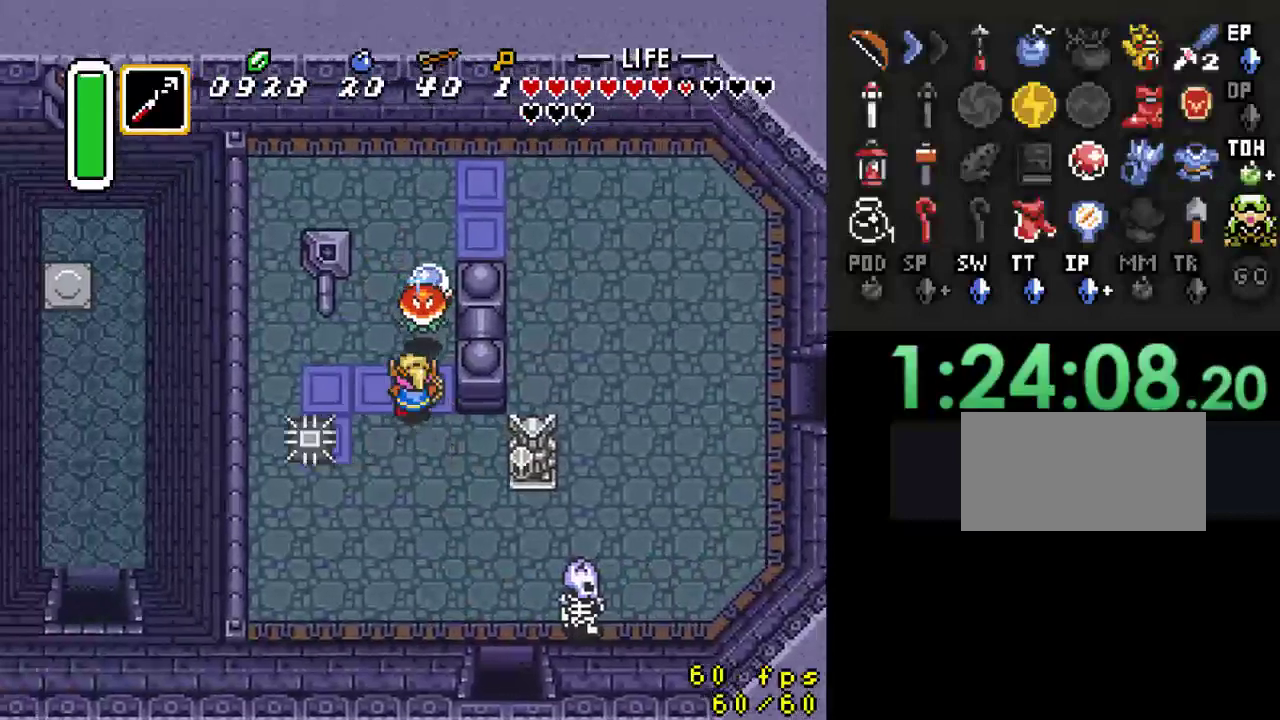
{"buttons": ["DPAD_LEFT"], "events": [[300, "DPAD_LEFT", "up"], [433, "DPAD_LEFT", "down"], [433, "DPAD_UP", "up"]]}
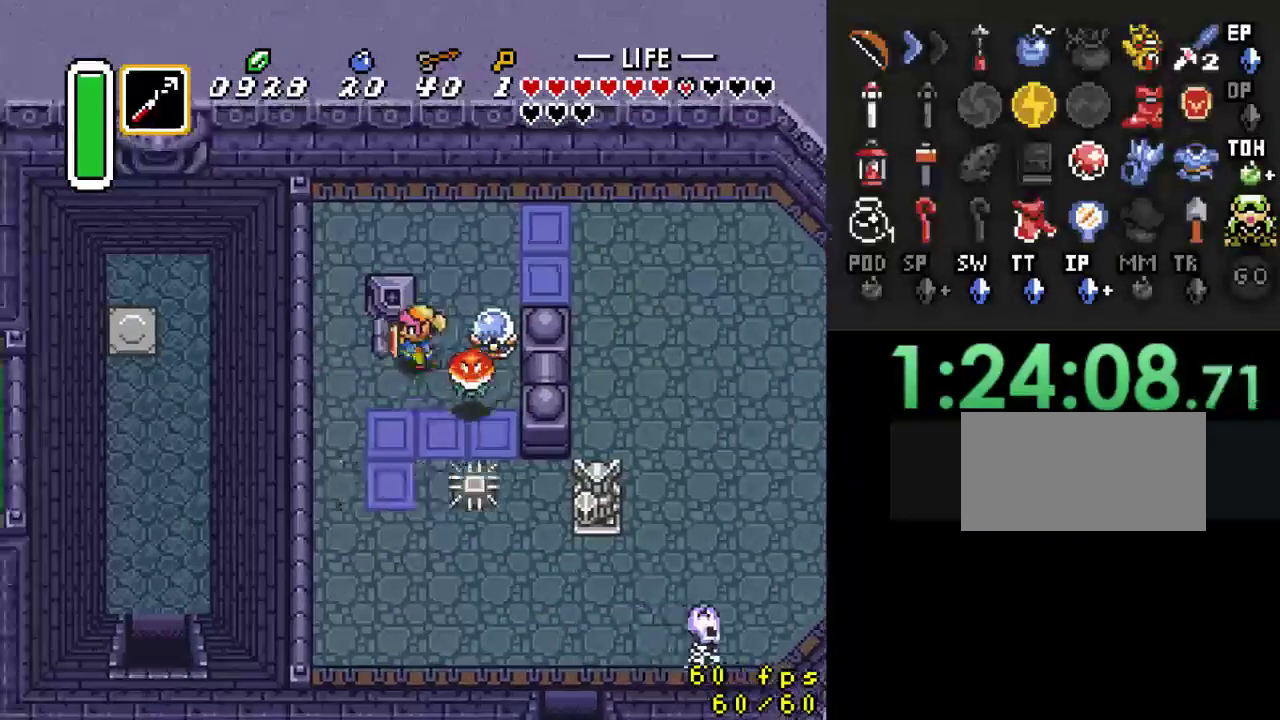
{"buttons": ["DPAD_LEFT"], "events": []}
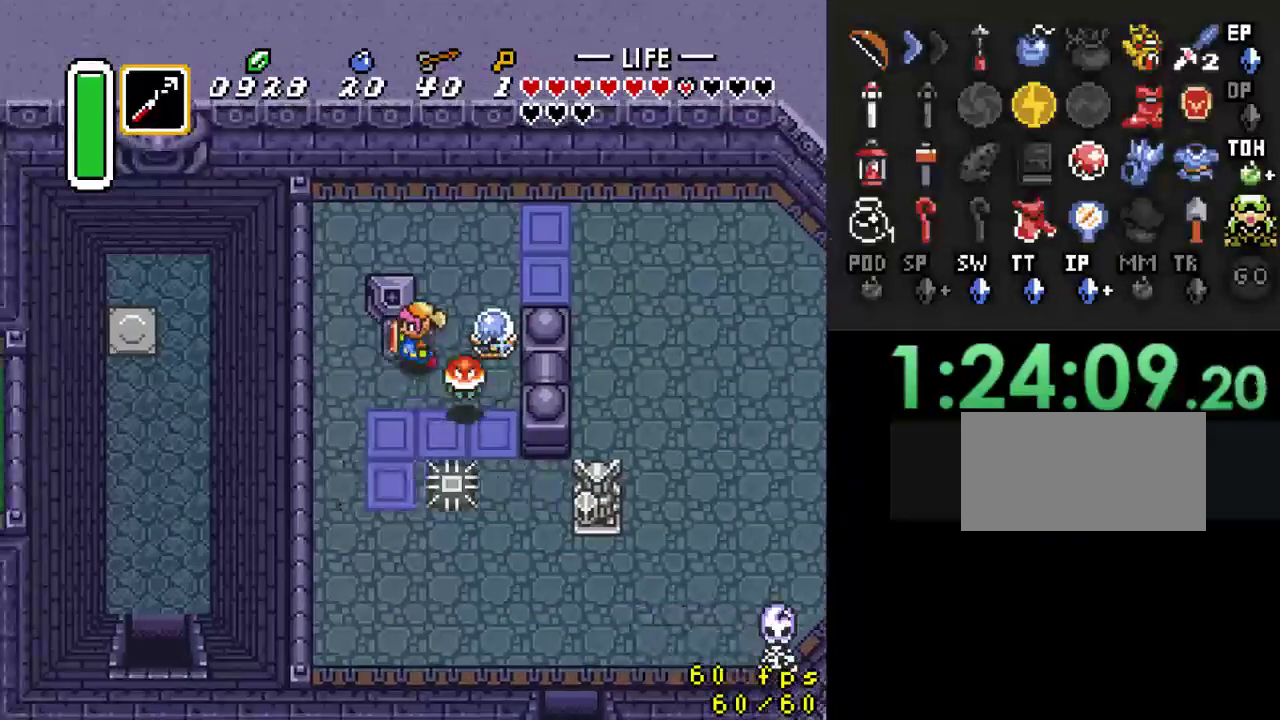
{"buttons": ["DPAD_RIGHT"], "events": [[400, "DPAD_UP", "down"], [433, "DPAD_LEFT", "up"], [433, "DPAD_UP", "up"], [500, "DPAD_RIGHT", "down"]]}
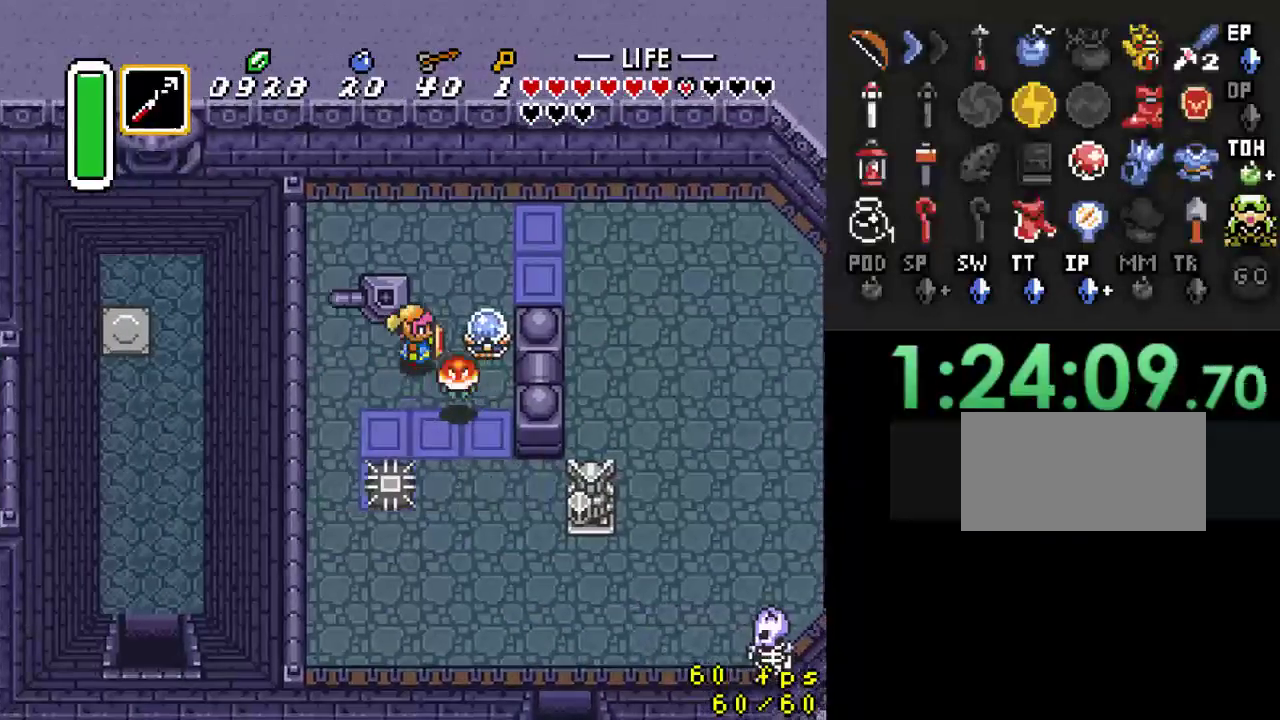
{"buttons": ["DPAD_UP"], "events": [[67, "DPAD_UP", "down"], [500, "DPAD_RIGHT", "up"]]}
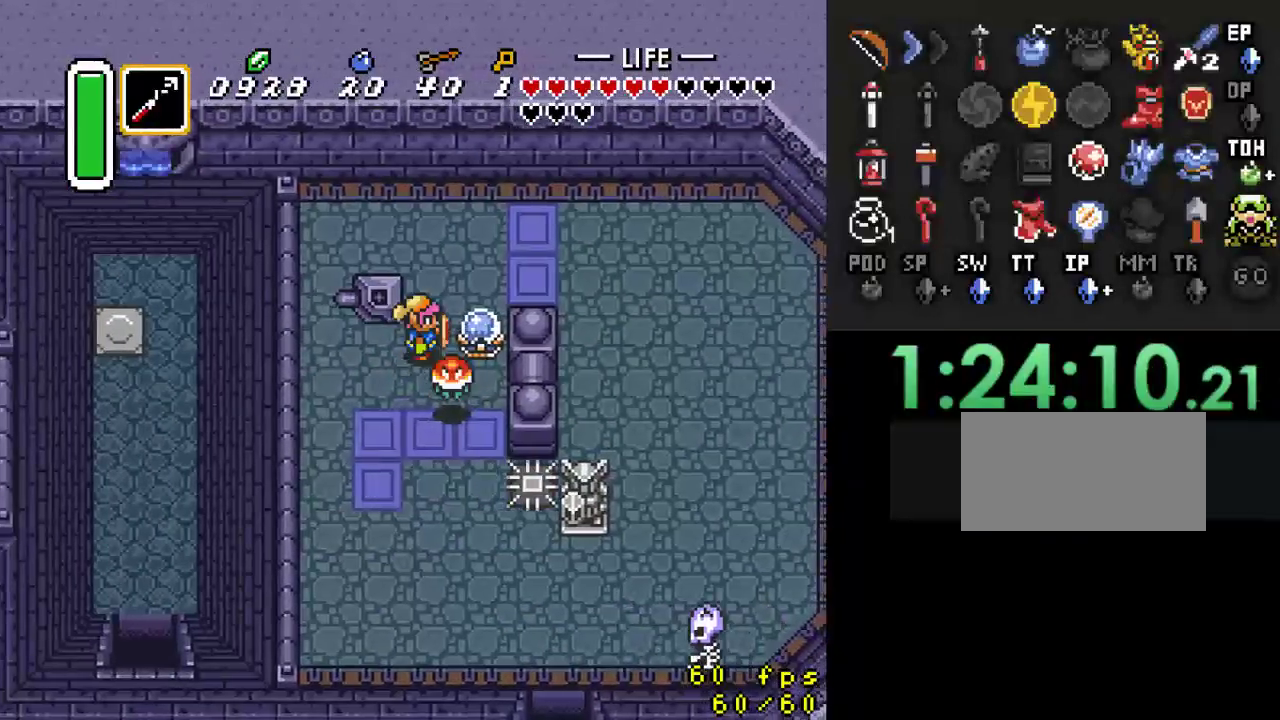
{"buttons": ["DPAD_UP"], "events": [[100, "DPAD_RIGHT", "down"], [500, "DPAD_RIGHT", "up"]]}
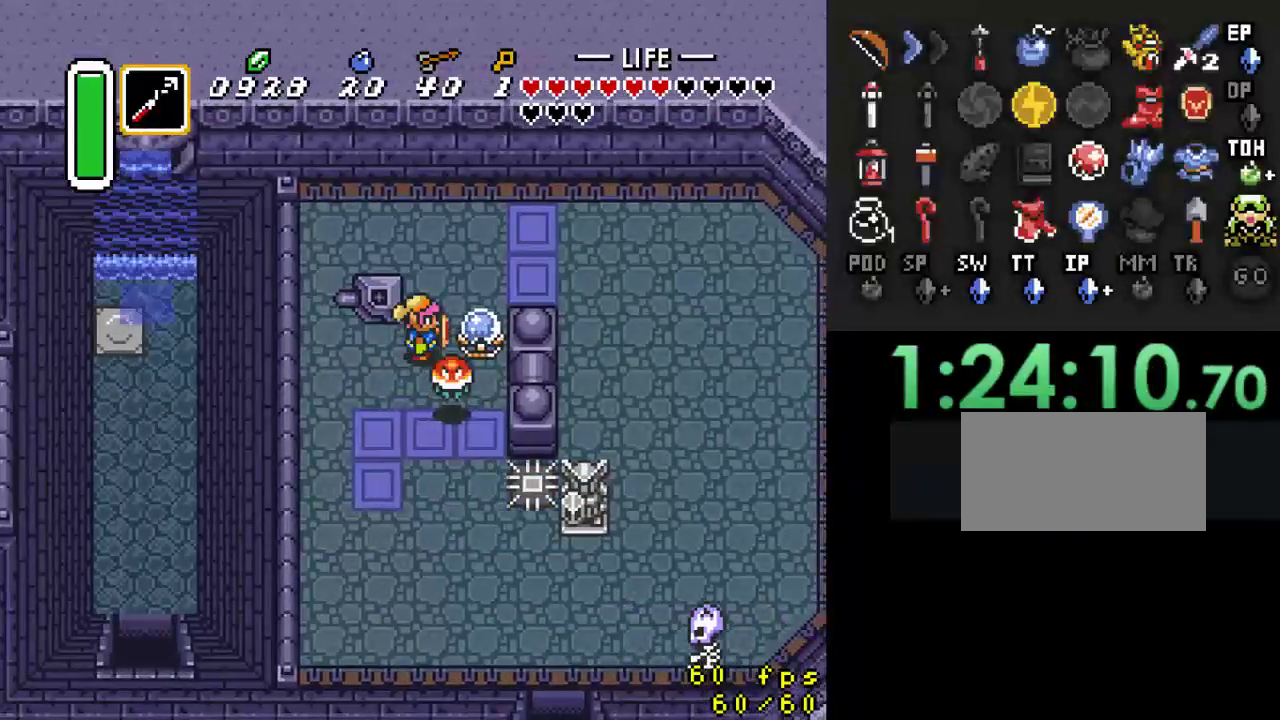
{"buttons": ["DPAD_UP"], "events": [[67, "DPAD_UP", "up"], [233, "DPAD_UP", "down"]]}
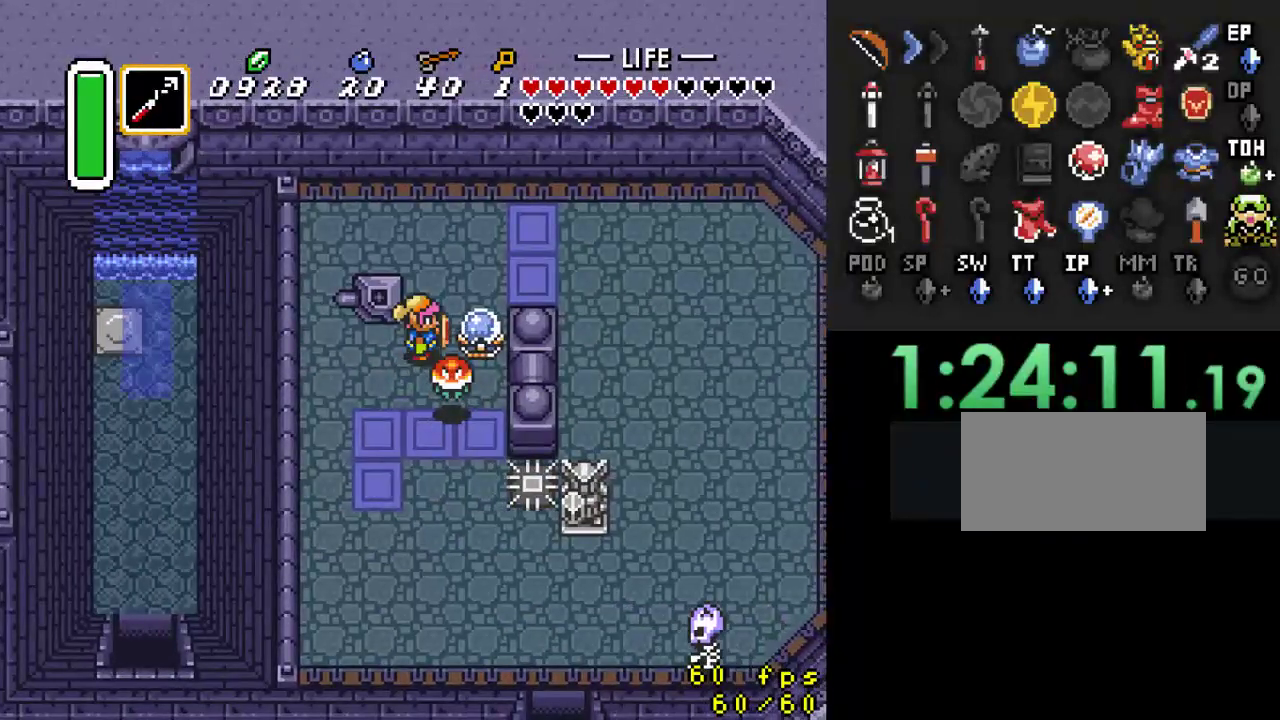
{"buttons": ["DPAD_UP"], "events": []}
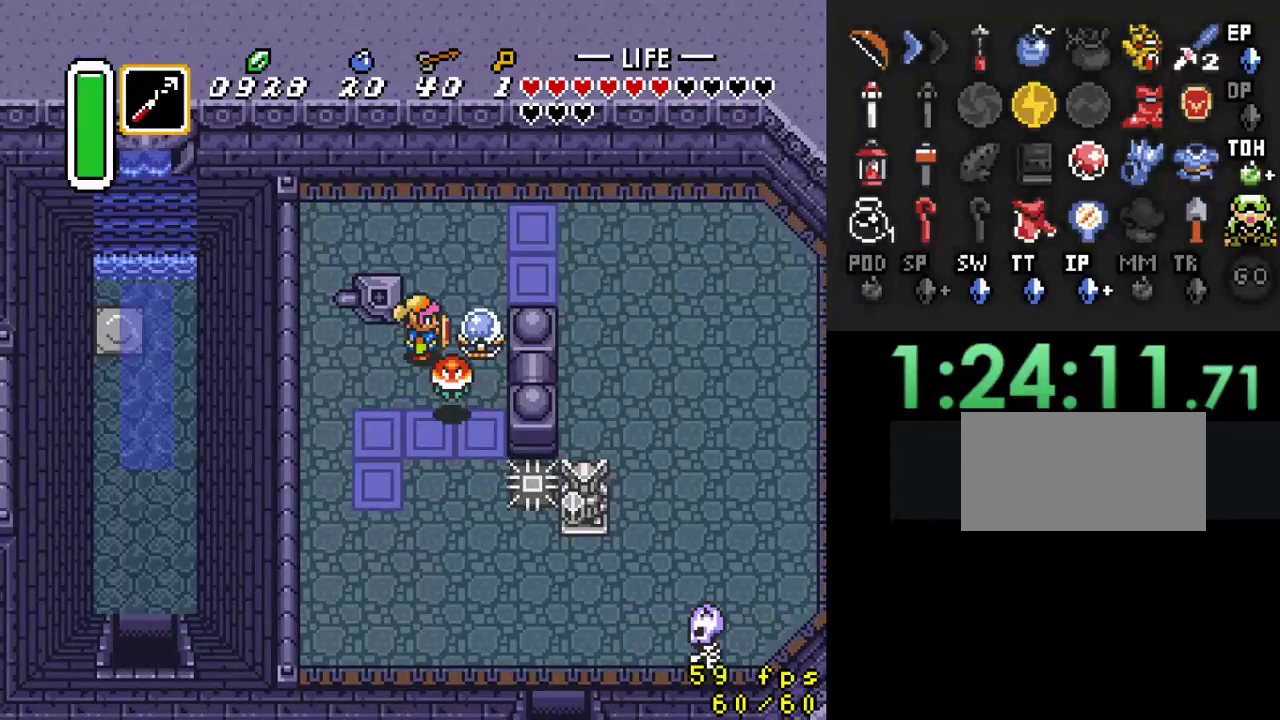
{"buttons": ["DPAD_UP"], "events": []}
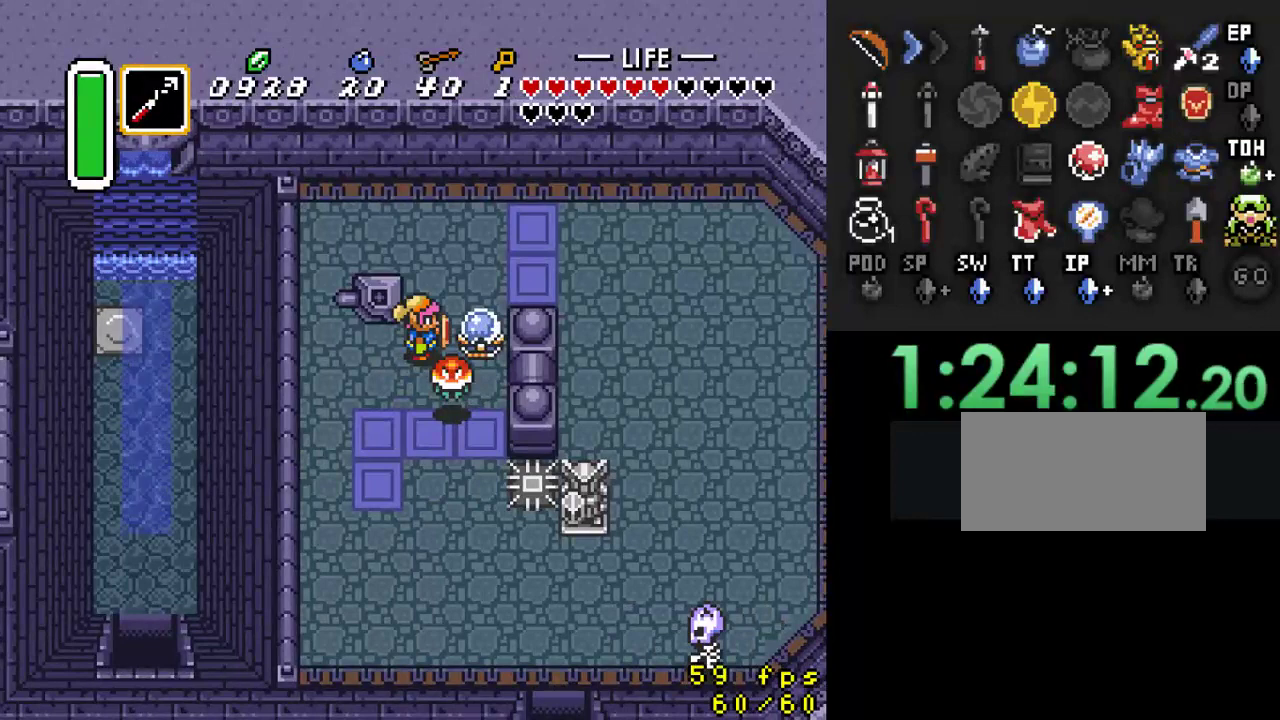
{"buttons": ["DPAD_UP", "DPAD_RIGHT"], "events": [[200, "DPAD_RIGHT", "down"]]}
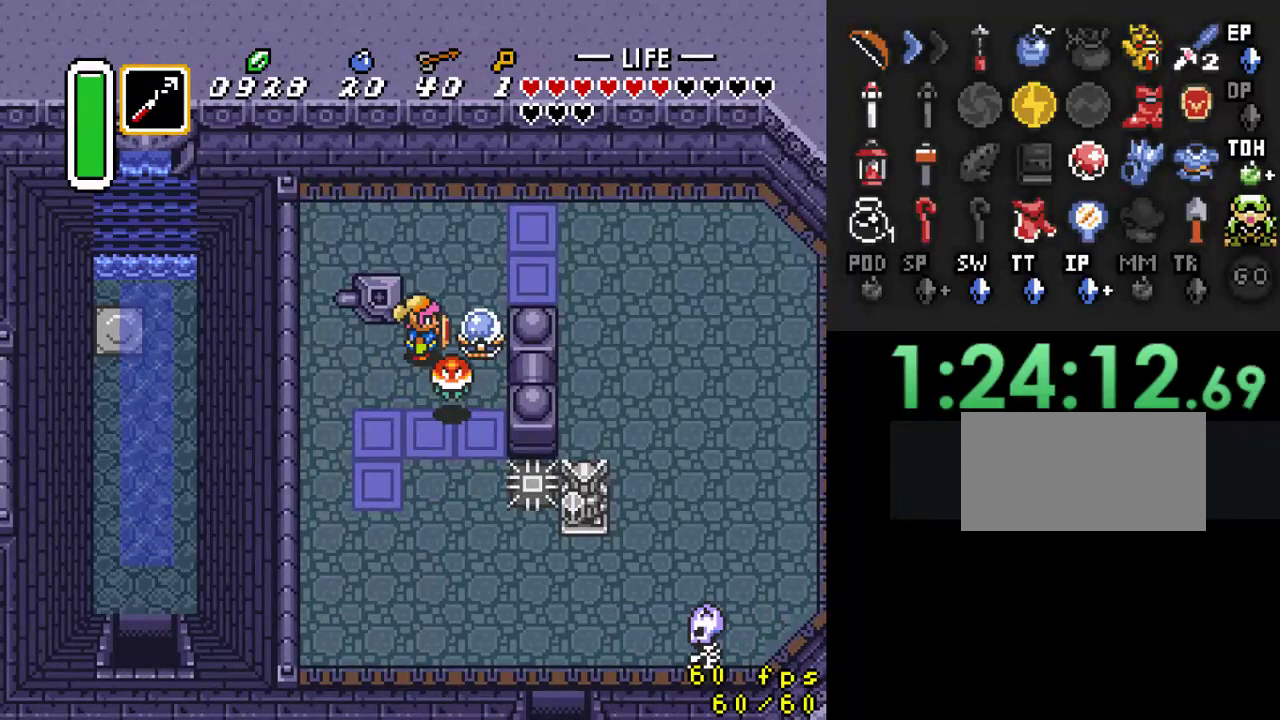
{"buttons": ["DPAD_UP", "DPAD_RIGHT"], "events": []}
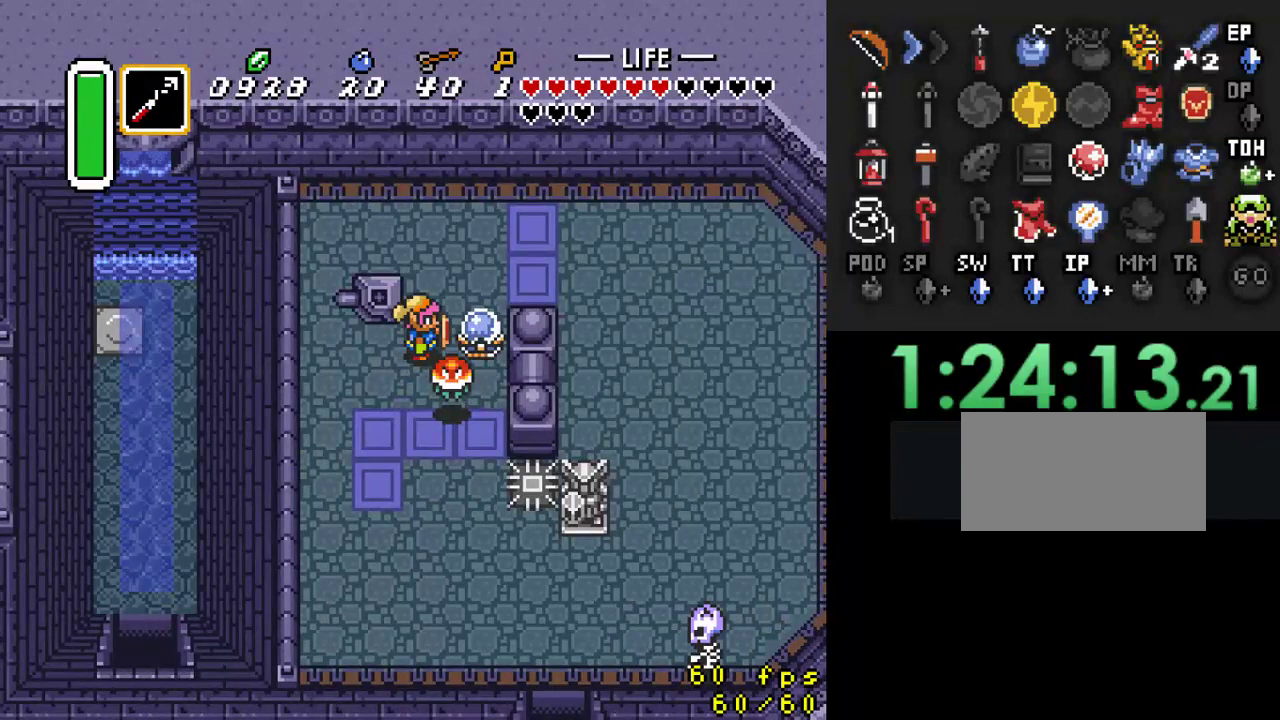
{"buttons": ["DPAD_UP"], "events": [[400, "DPAD_RIGHT", "up"]]}
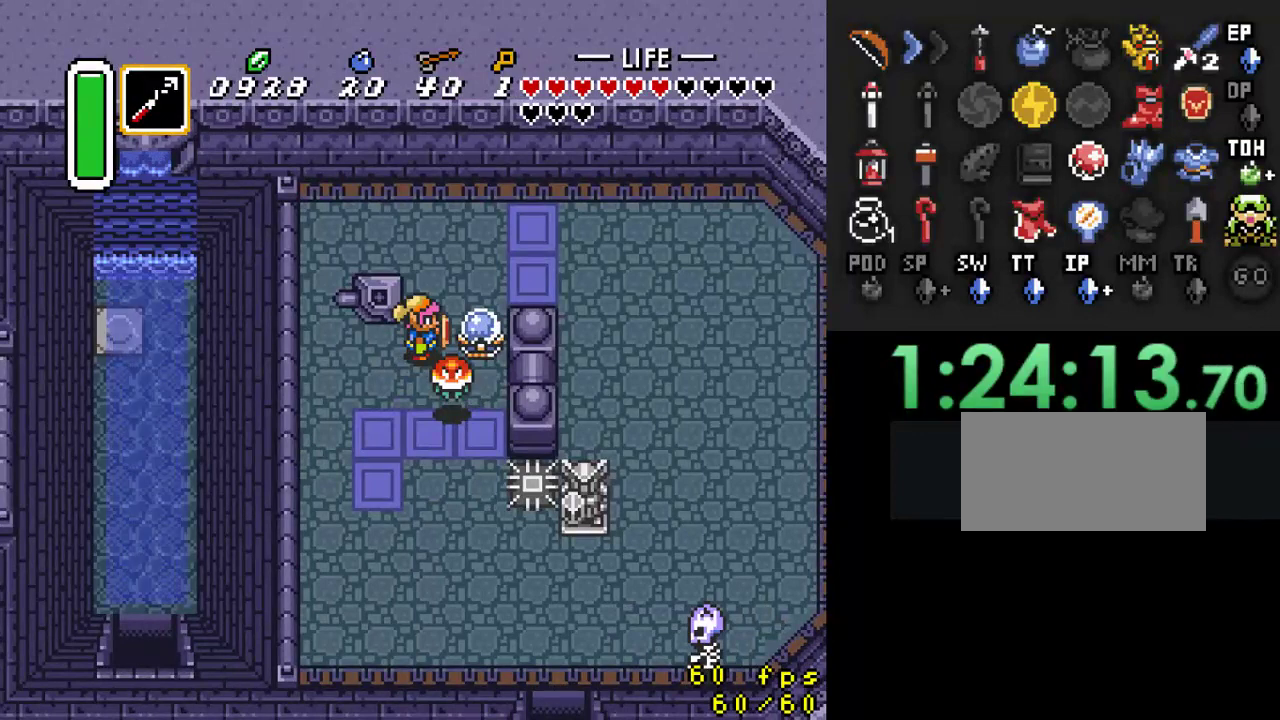
{"buttons": ["DPAD_UP", "DPAD_RIGHT"], "events": [[467, "DPAD_RIGHT", "down"]]}
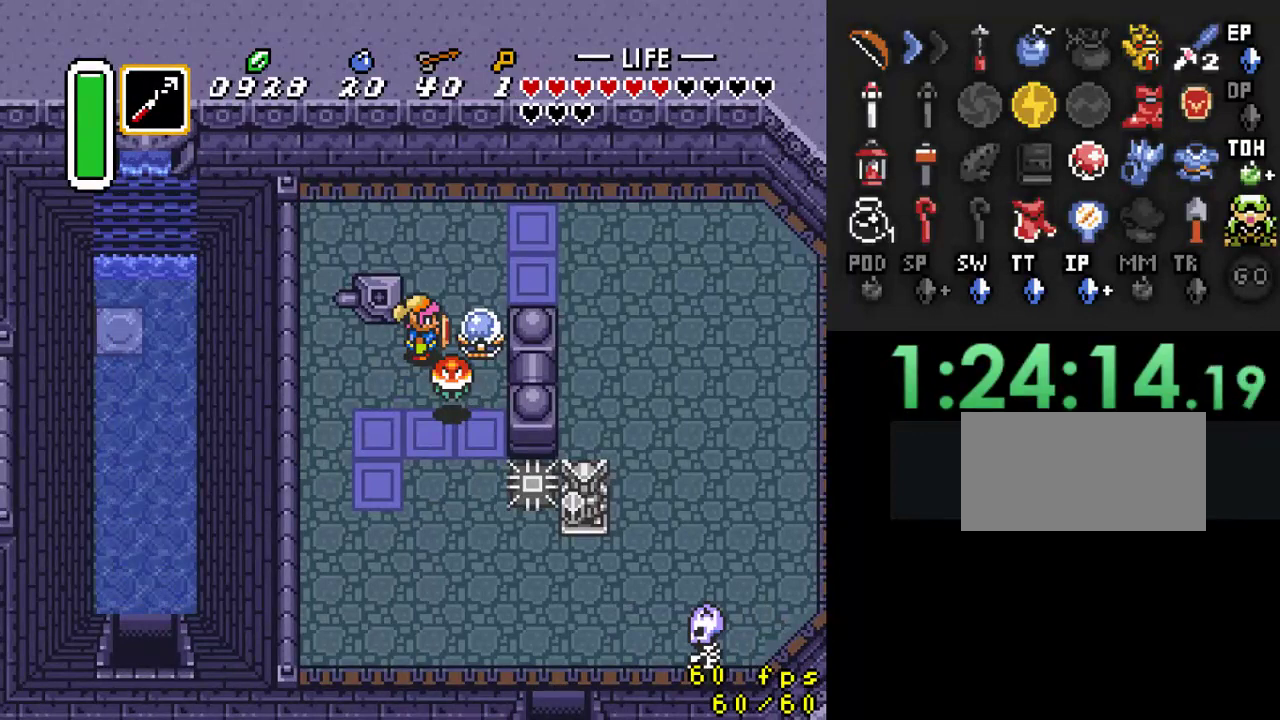
{"buttons": ["DPAD_UP", "DPAD_RIGHT"], "events": []}
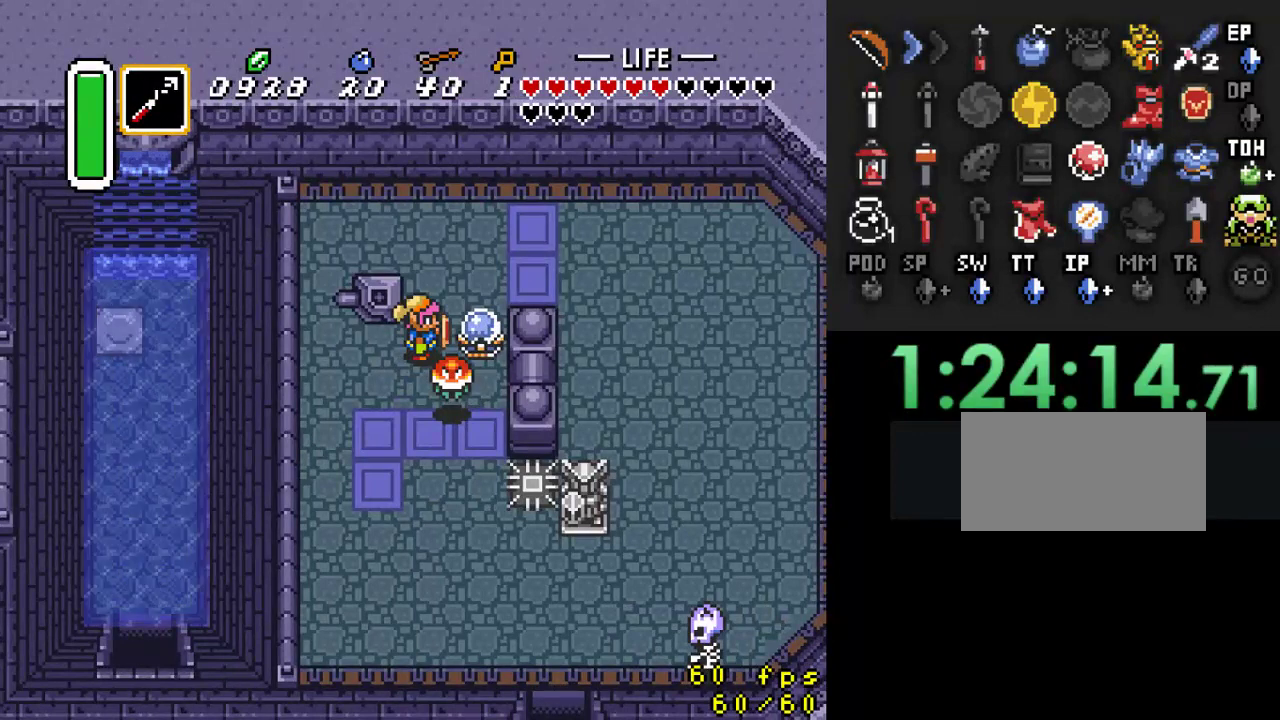
{"buttons": ["DPAD_UP", "DPAD_RIGHT"], "events": []}
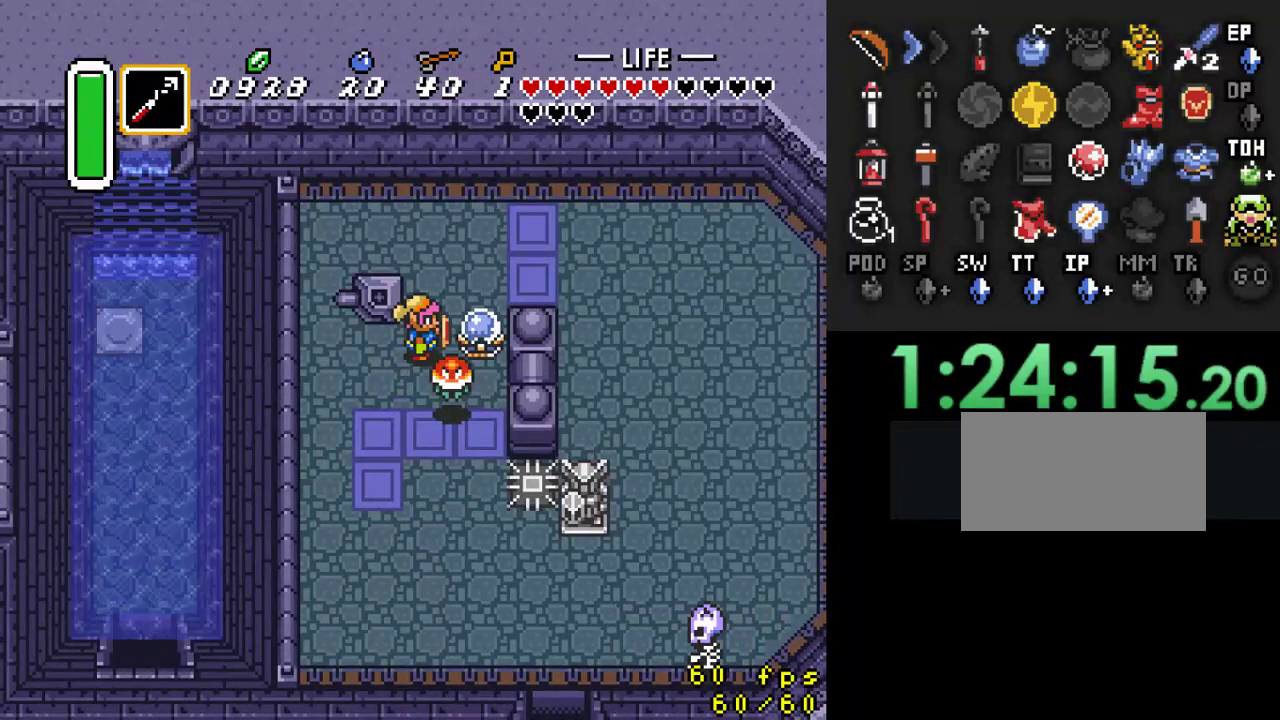
{"buttons": ["DPAD_UP", "DPAD_RIGHT"], "events": []}